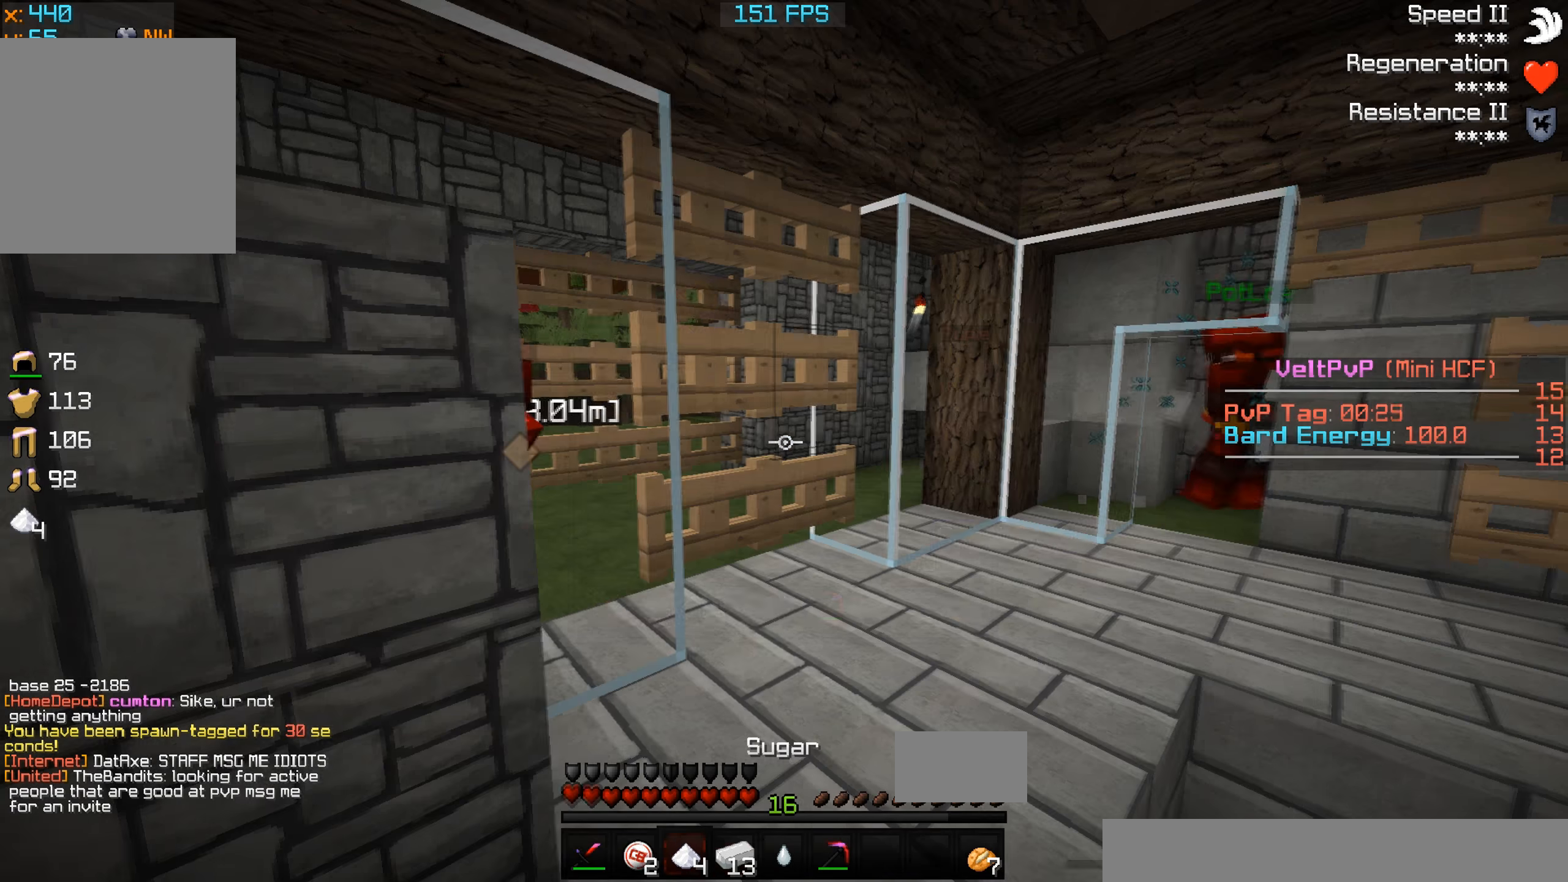
Gameplay with keyboard; each line is a JSON object with the keys held at the frame after it. "events" lists presses ("down") and releases ("up") of "a", "d", "s" and "w" between this image and that frame as [ms after this image, input, new state], when the widget could be followed in between. No other keys are recorded. Mouse input is not recorded.
{"keys": [], "events": [[33, "a", "up"], [33, "w", "up"]]}
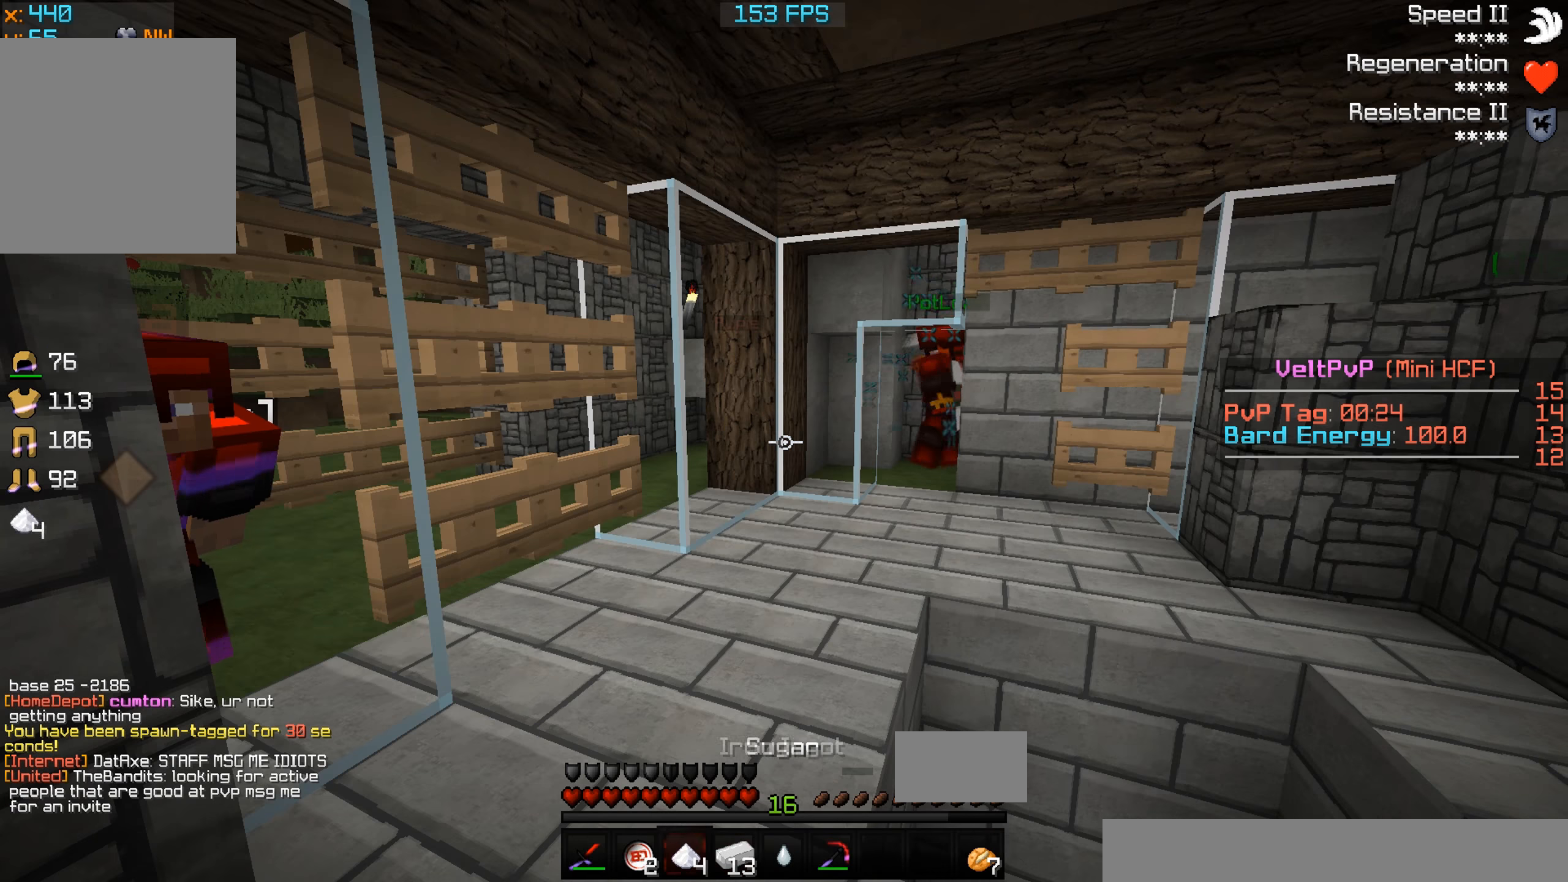
{"keys": [], "events": []}
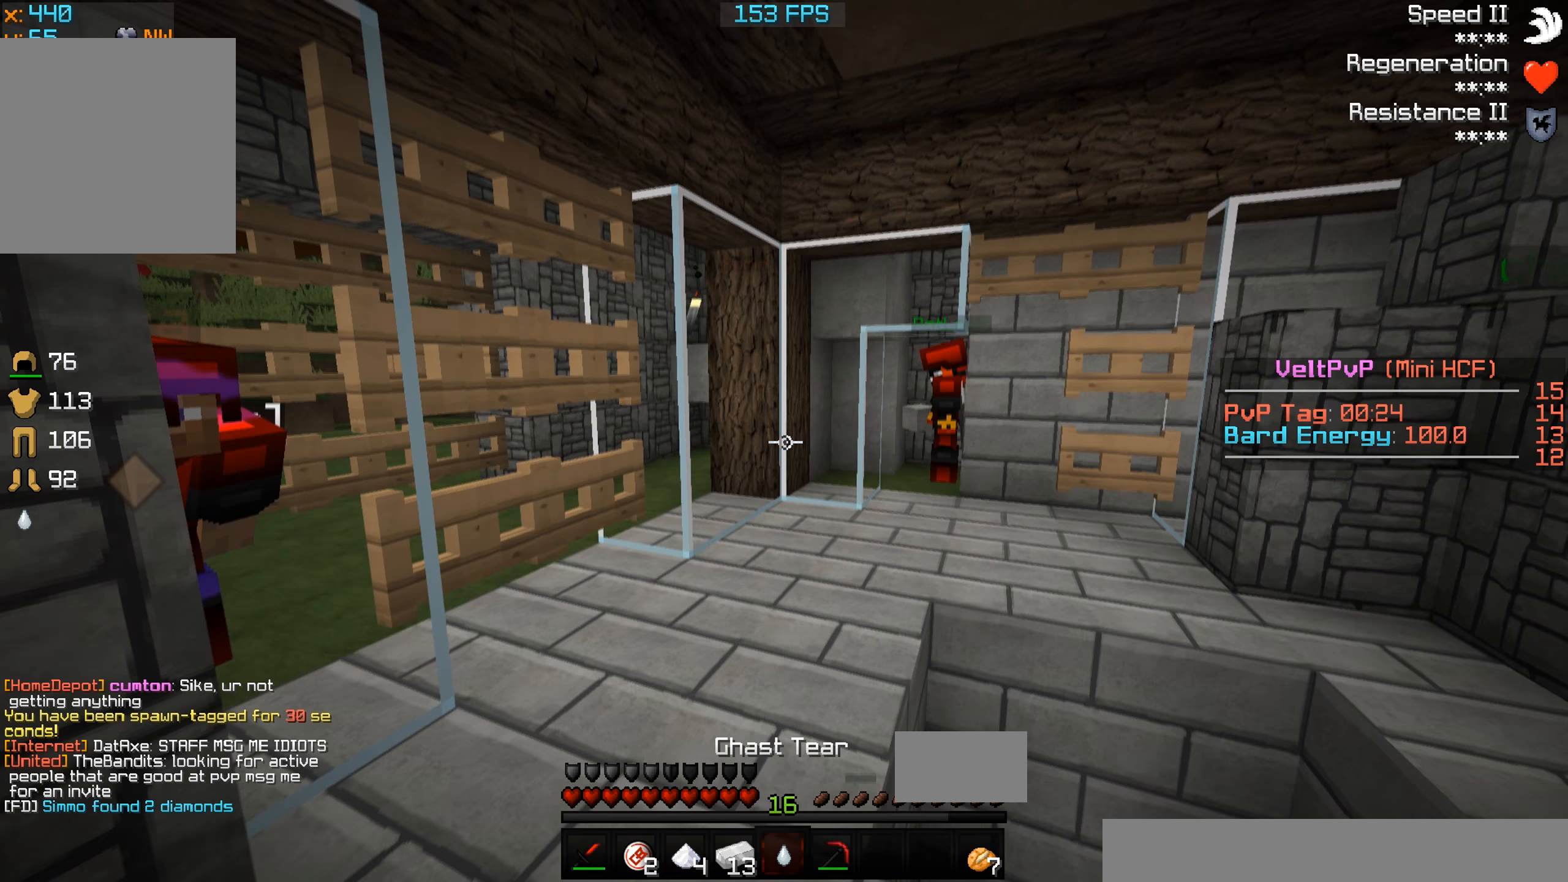
{"keys": [], "events": []}
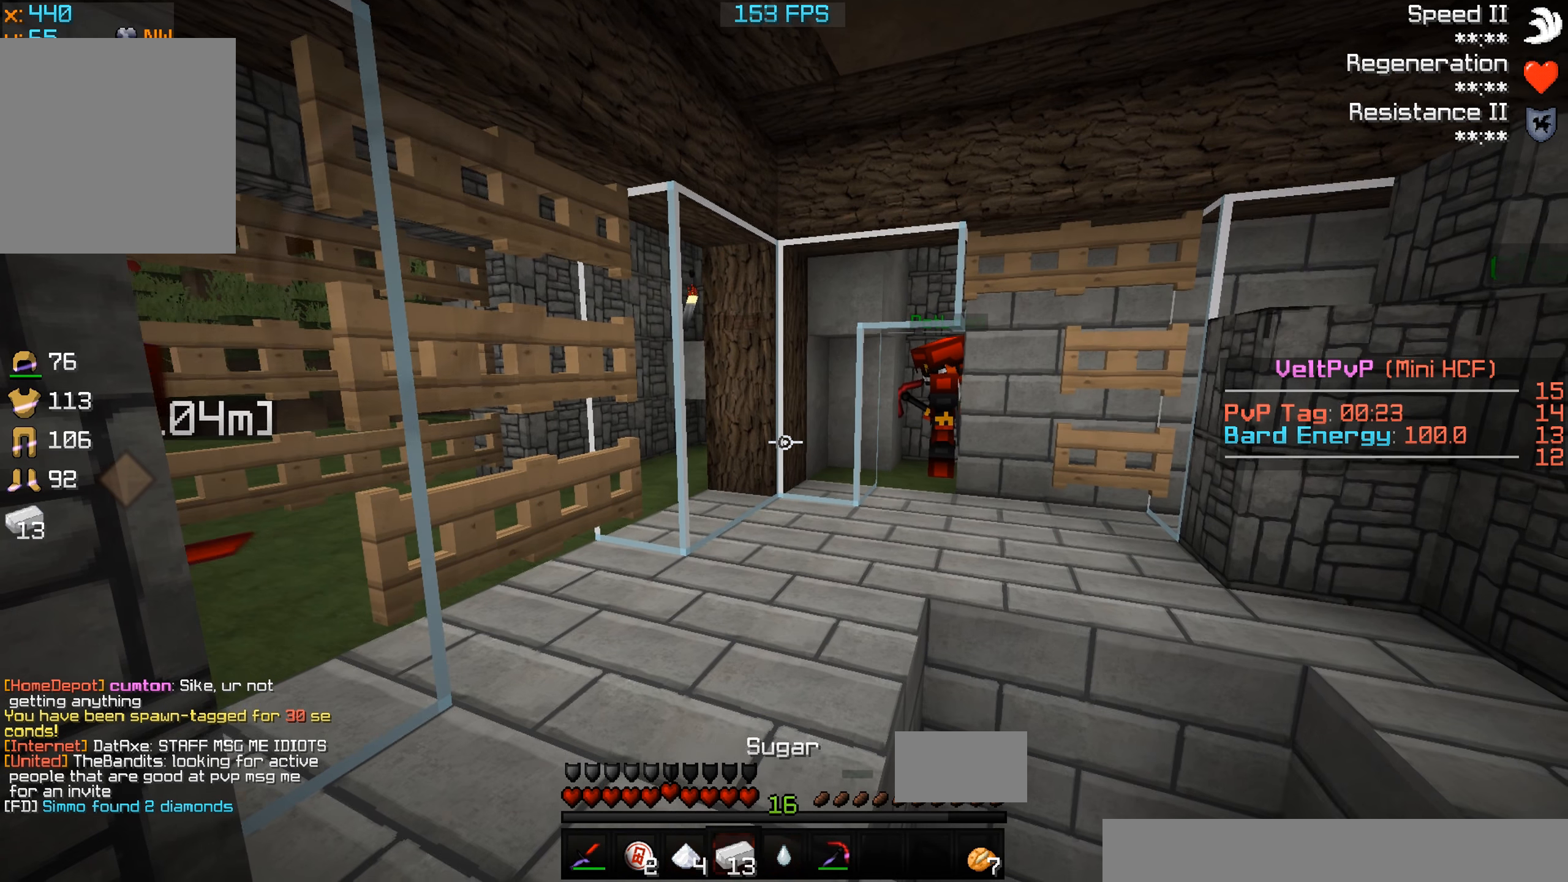
{"keys": [], "events": []}
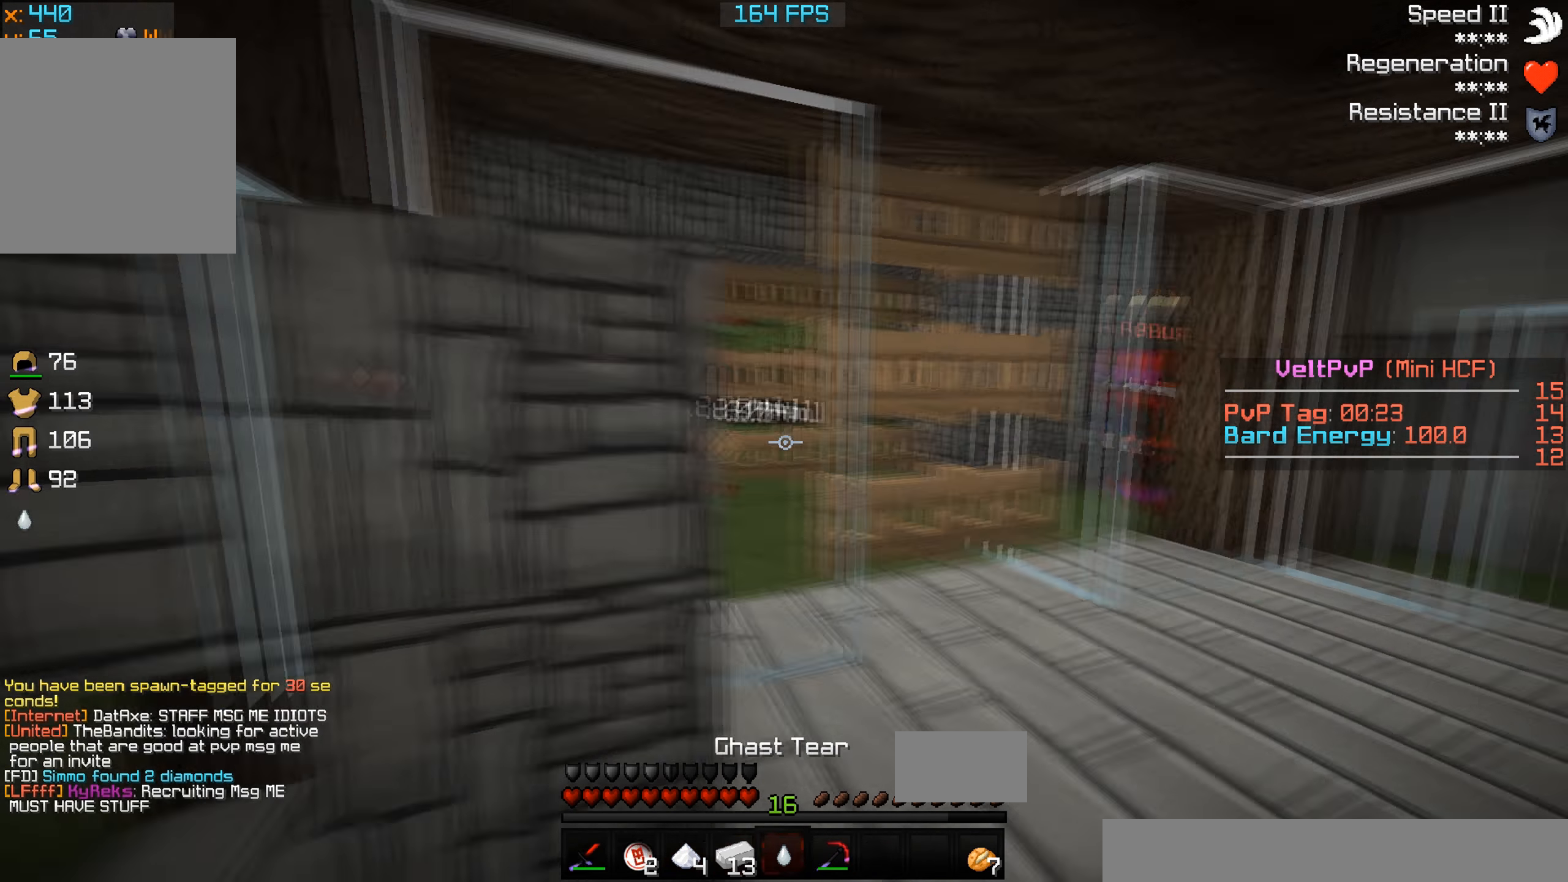
{"keys": [], "events": []}
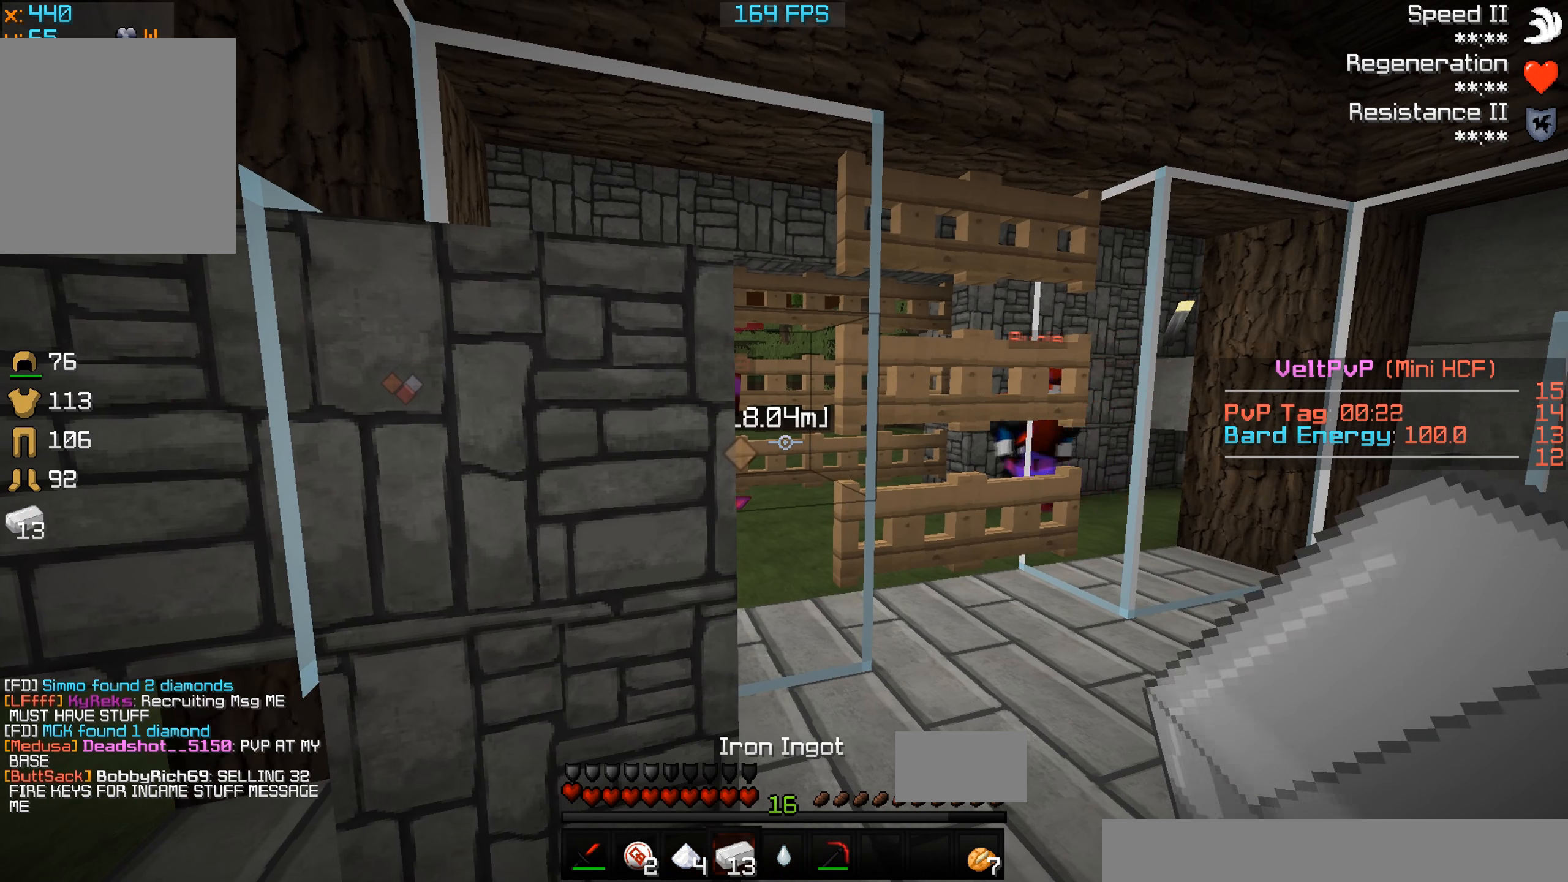
{"keys": [], "events": [[267, "w", "down"], [400, "w", "up"]]}
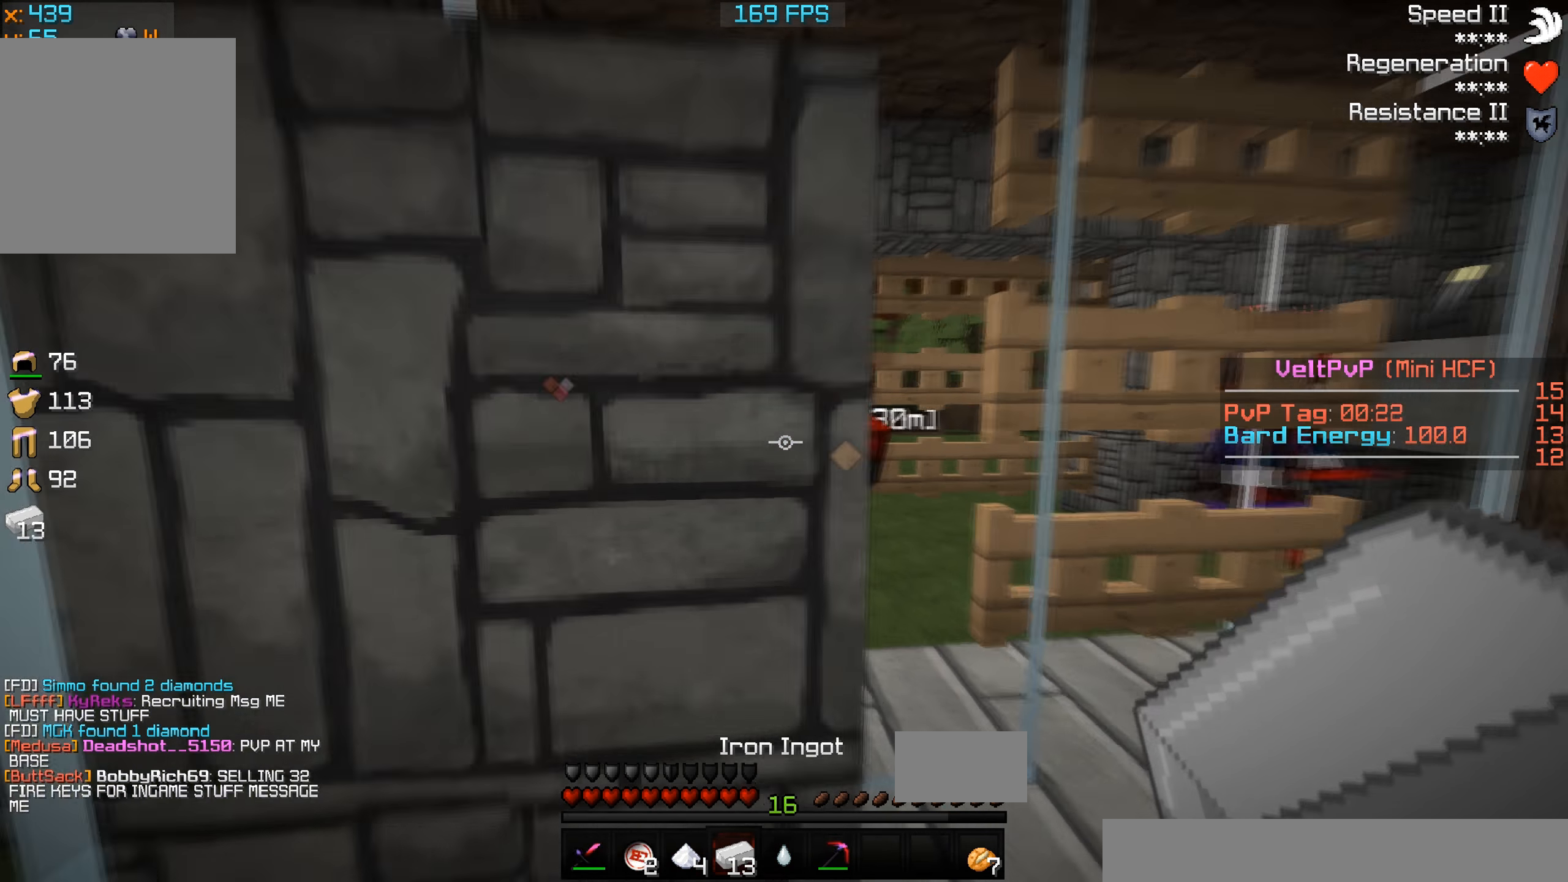
{"keys": ["d"], "events": [[67, "d", "down"]]}
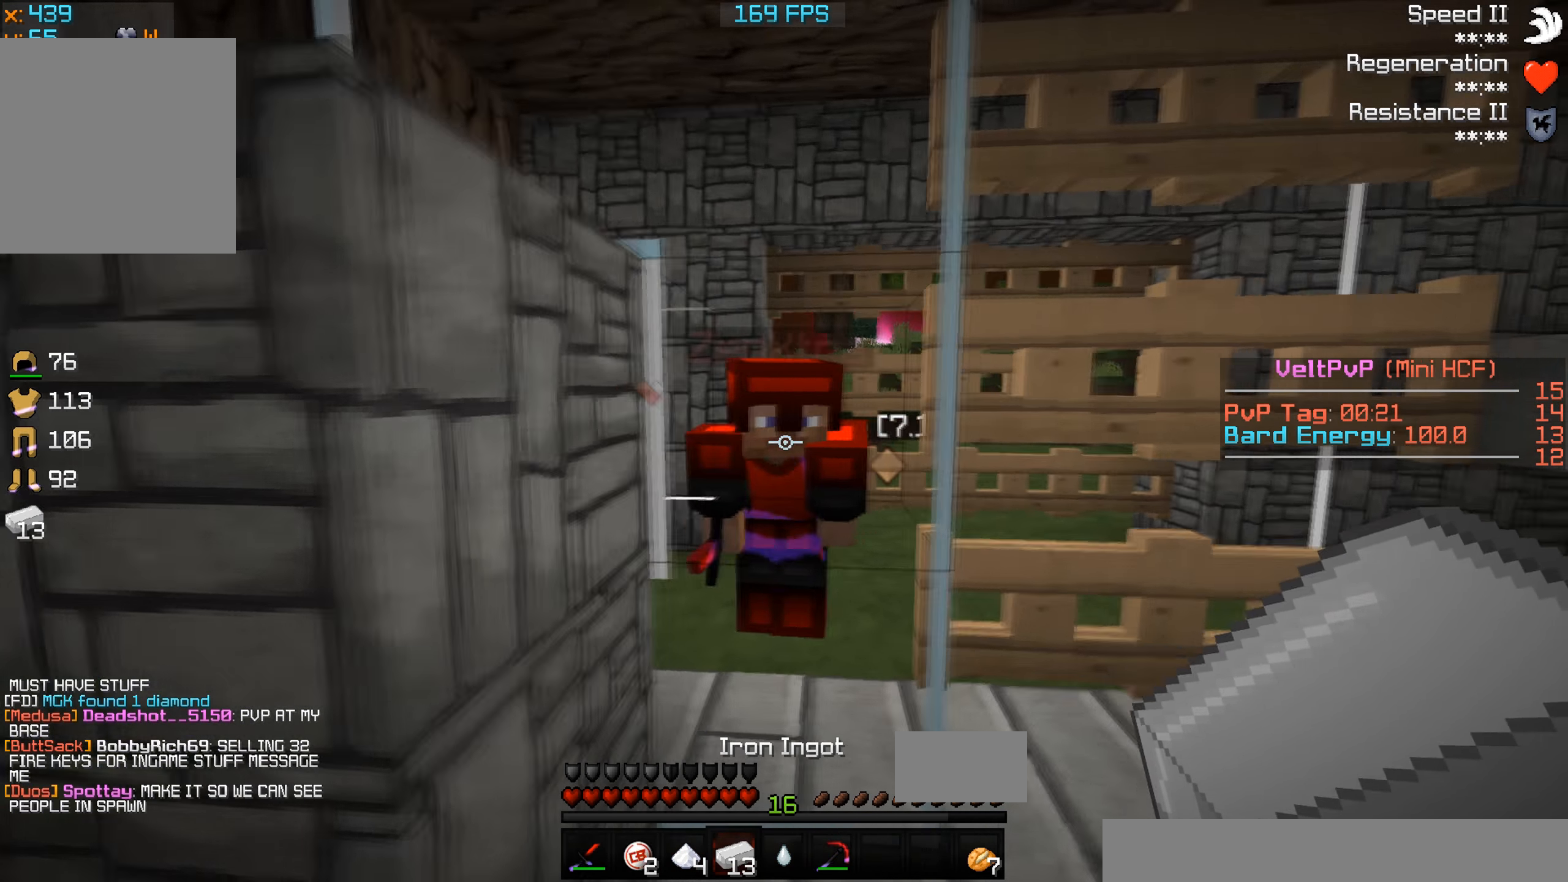
{"keys": ["d"], "events": []}
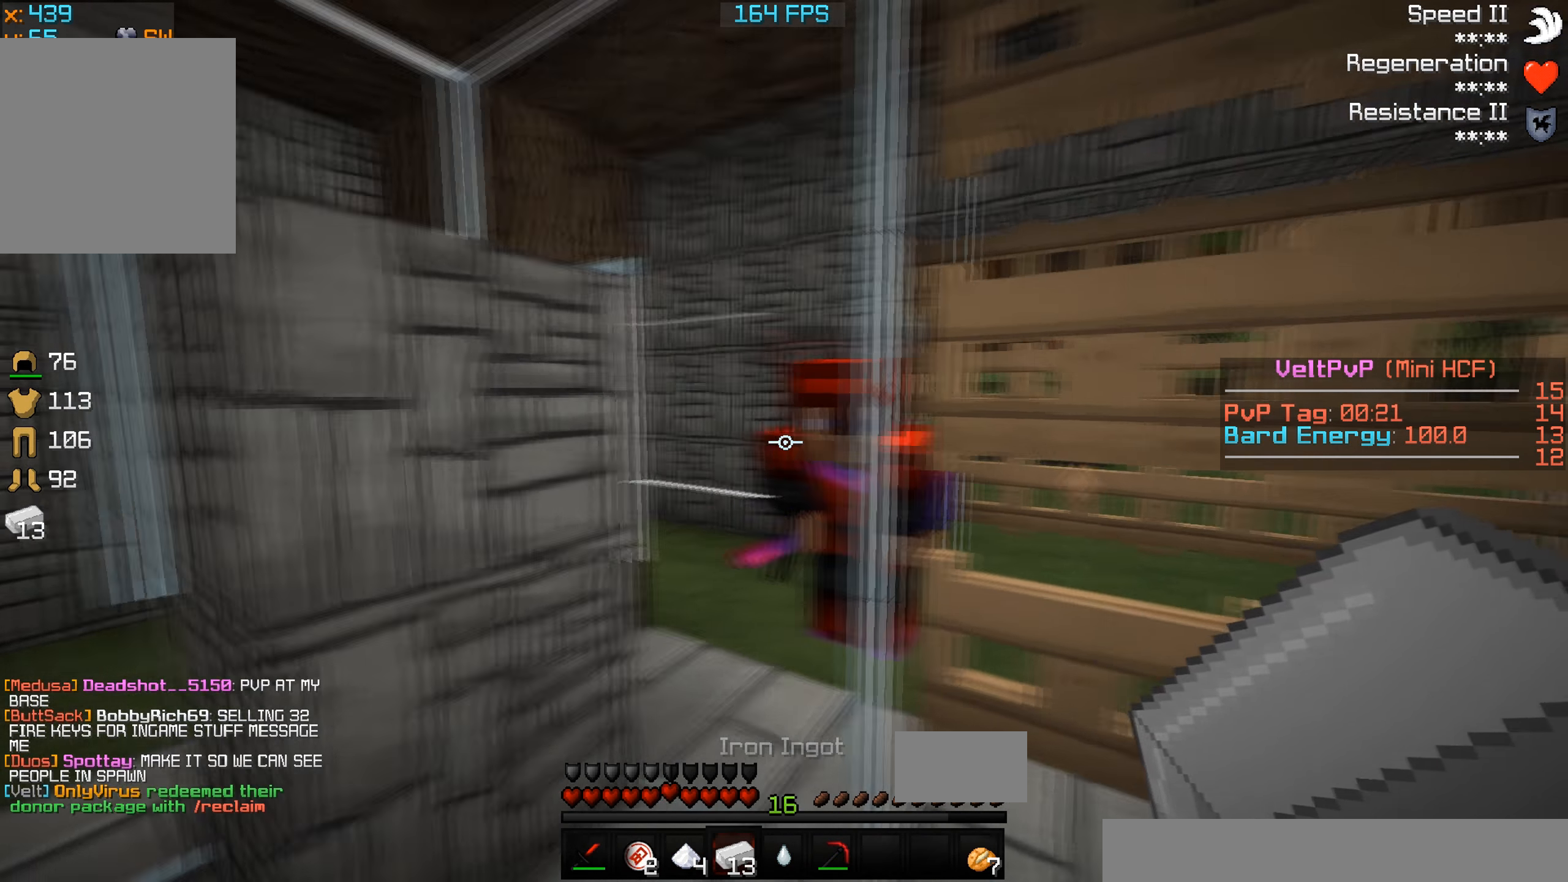
{"keys": ["d"], "events": []}
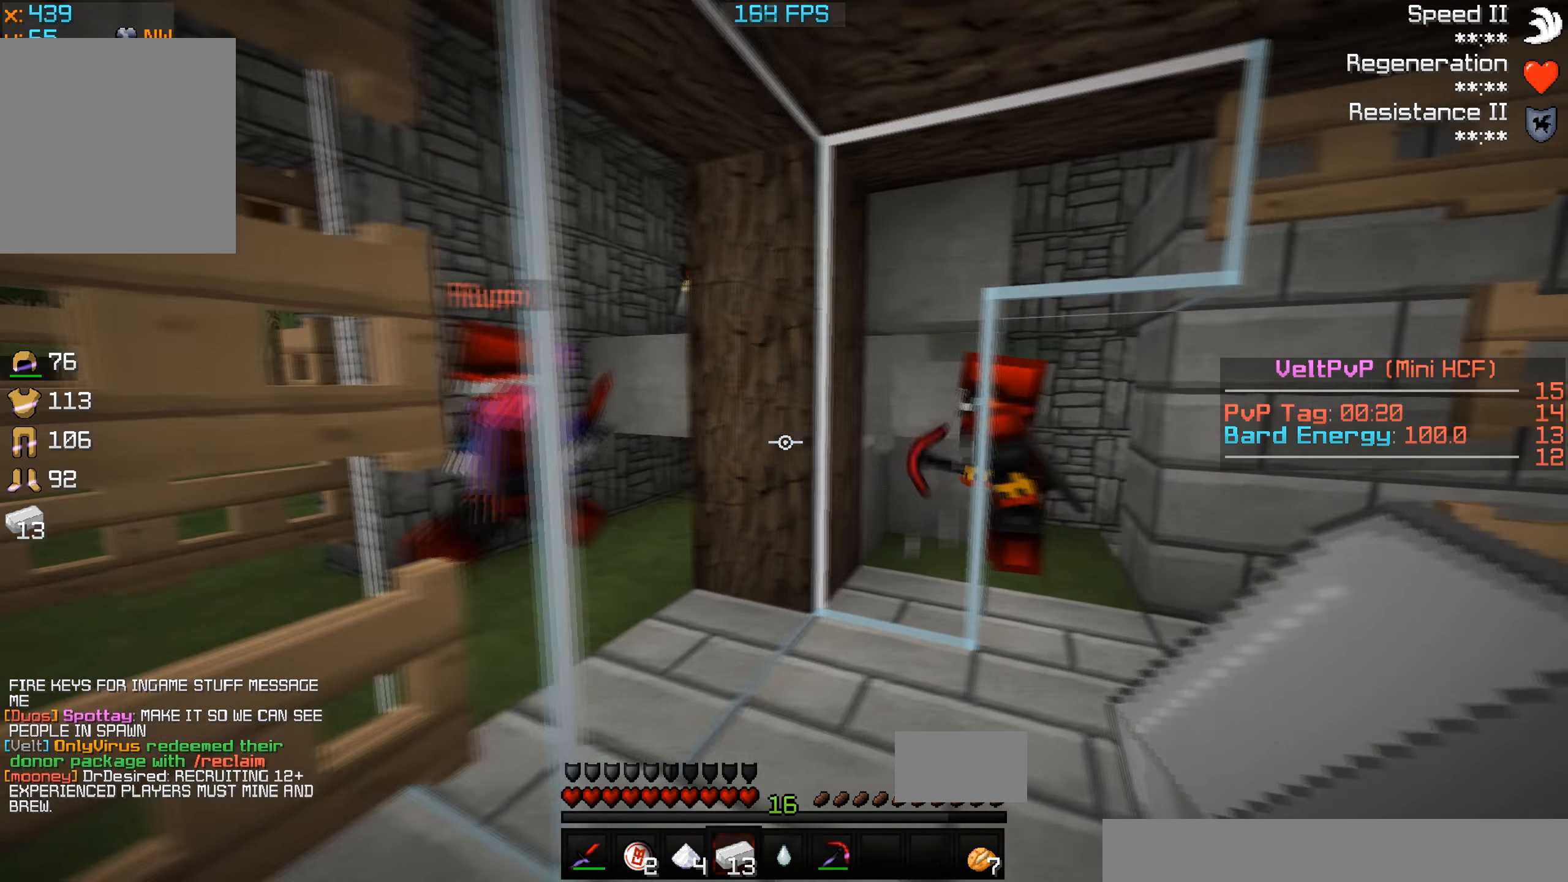
{"keys": ["d"], "events": []}
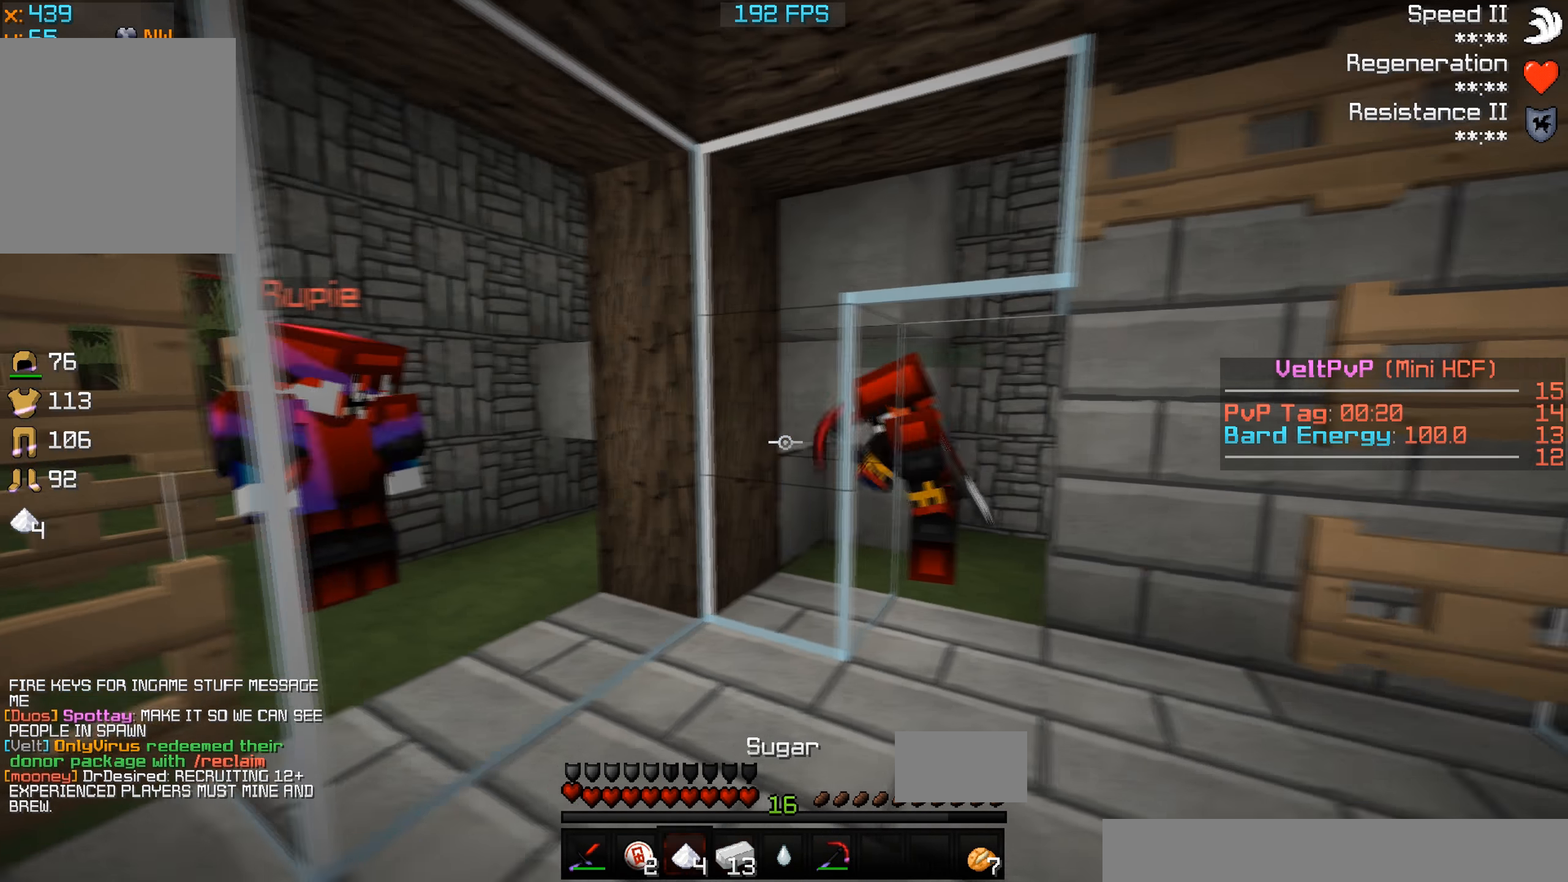
{"keys": ["a"], "events": [[100, "d", "up"], [200, "a", "down"]]}
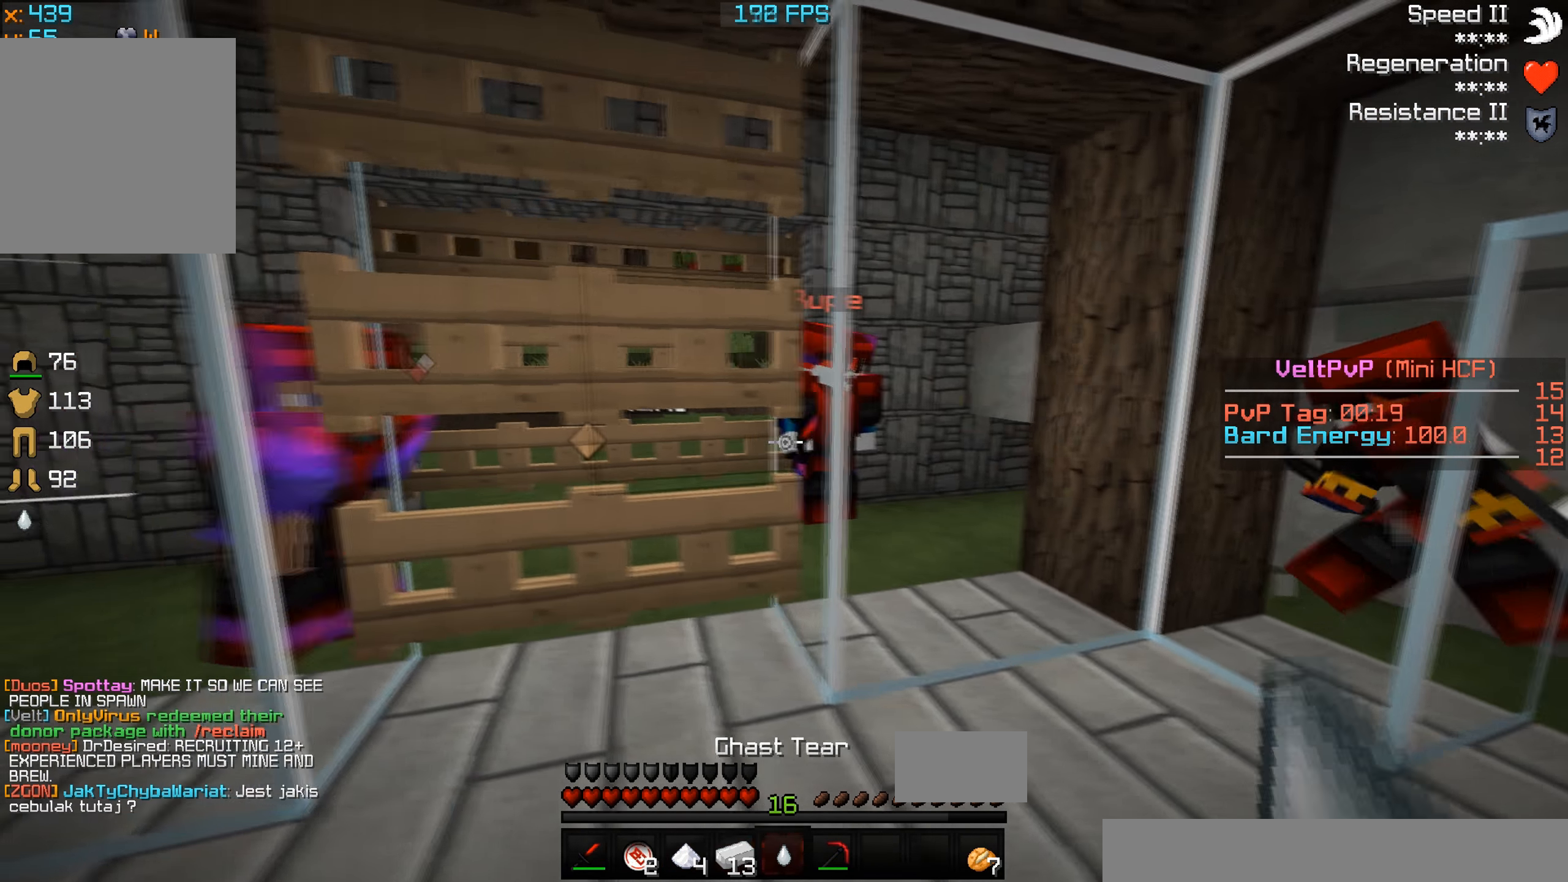
{"keys": [], "events": [[467, "a", "up"]]}
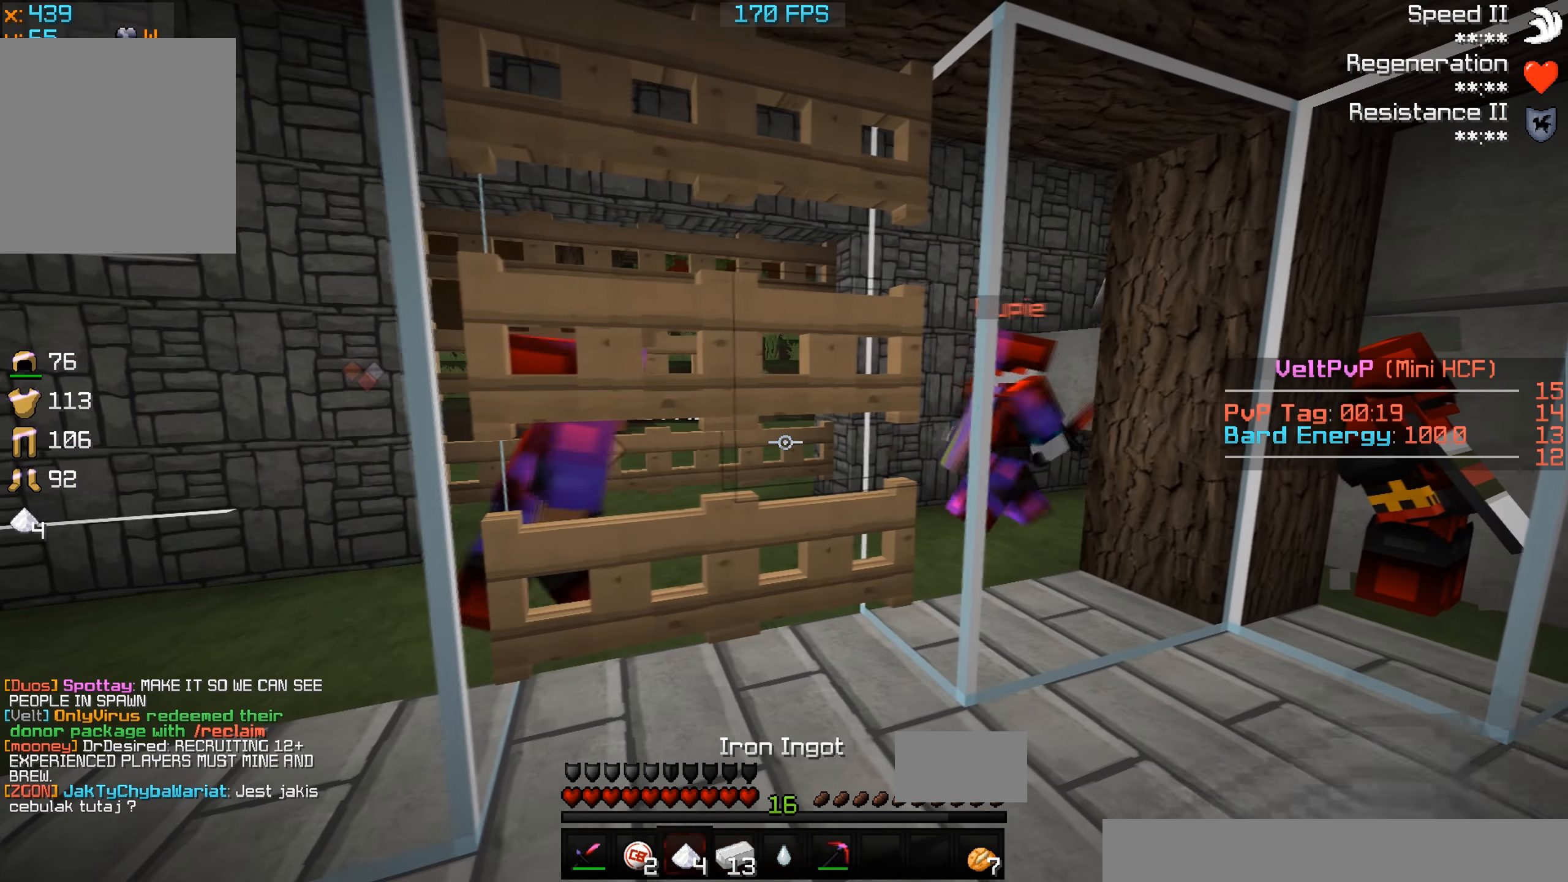
{"keys": ["a"], "events": [[400, "a", "down"]]}
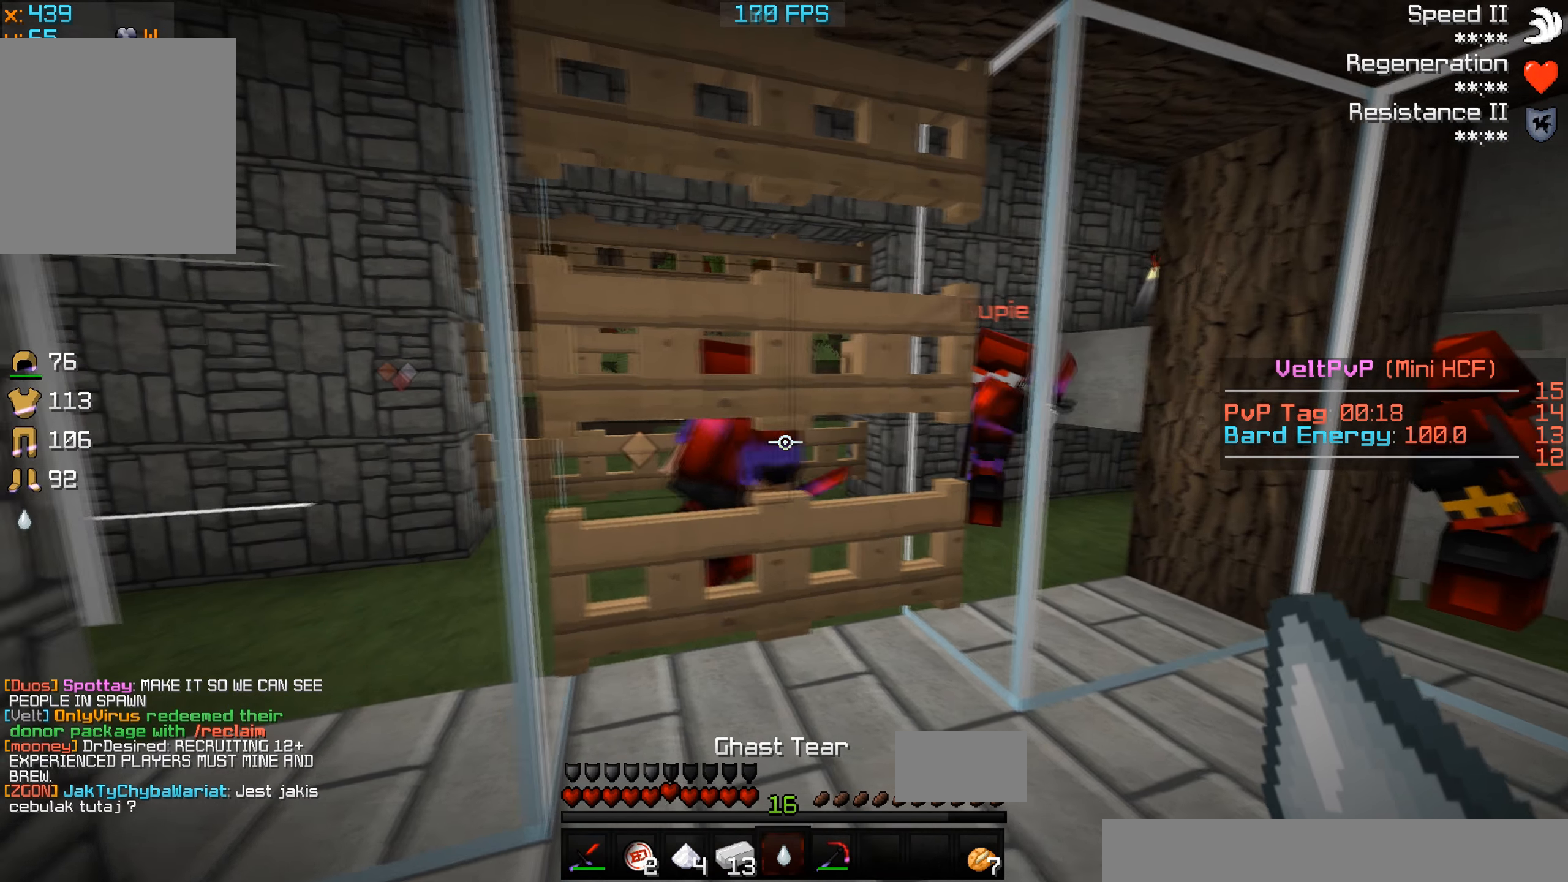
{"keys": [], "events": [[33, "w", "down"], [200, "a", "up"], [233, "d", "down"], [233, "w", "up"], [433, "d", "up"]]}
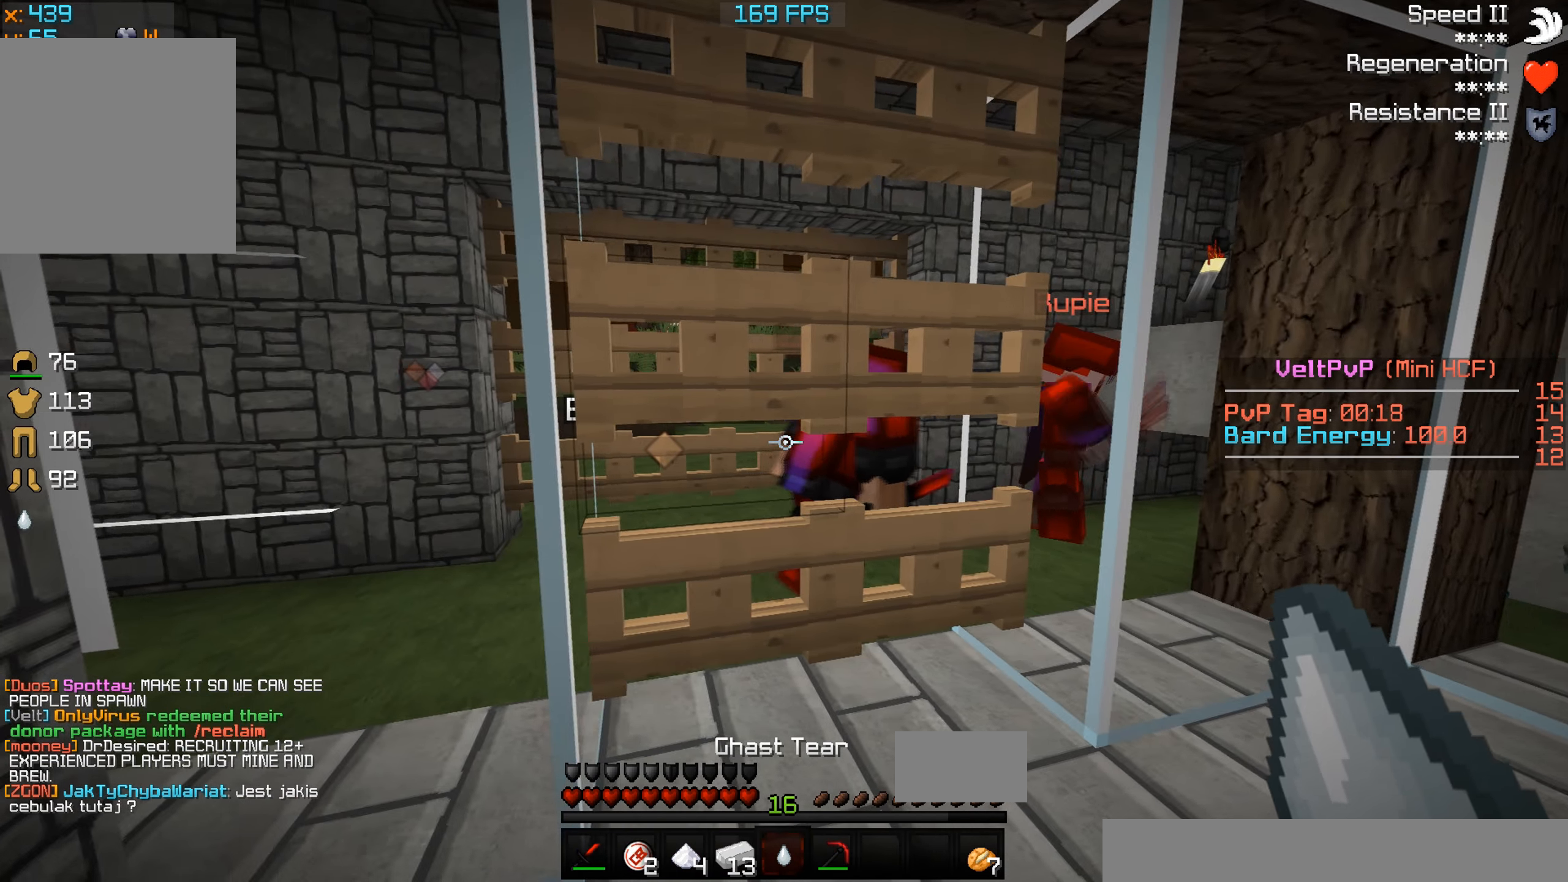
{"keys": ["a", "w"], "events": [[400, "a", "down"], [500, "w", "down"]]}
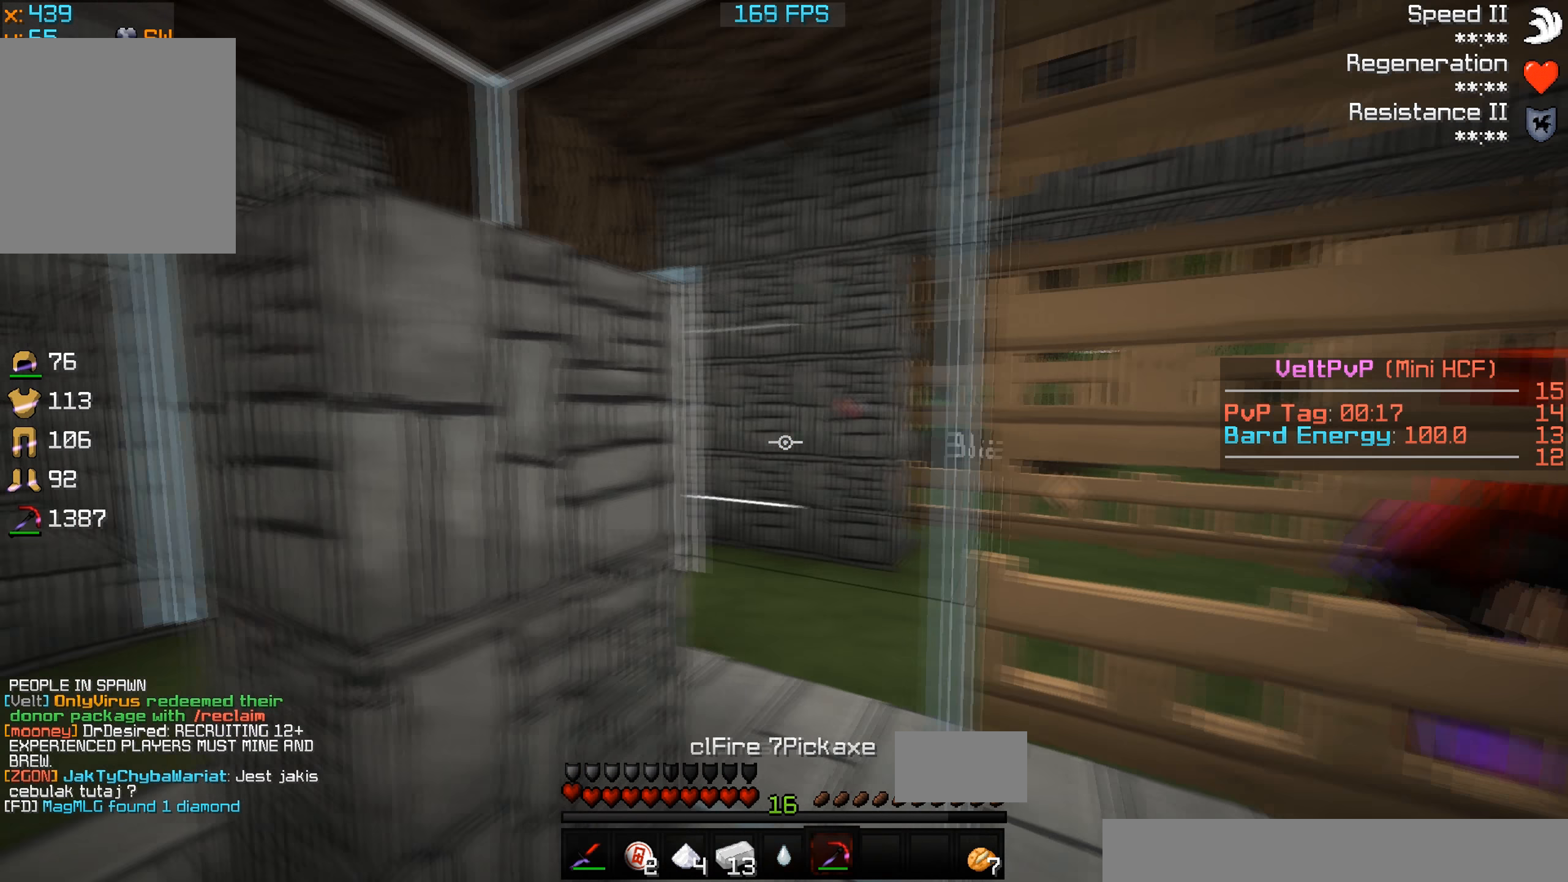
{"keys": [], "events": [[200, "a", "up"], [200, "w", "up"]]}
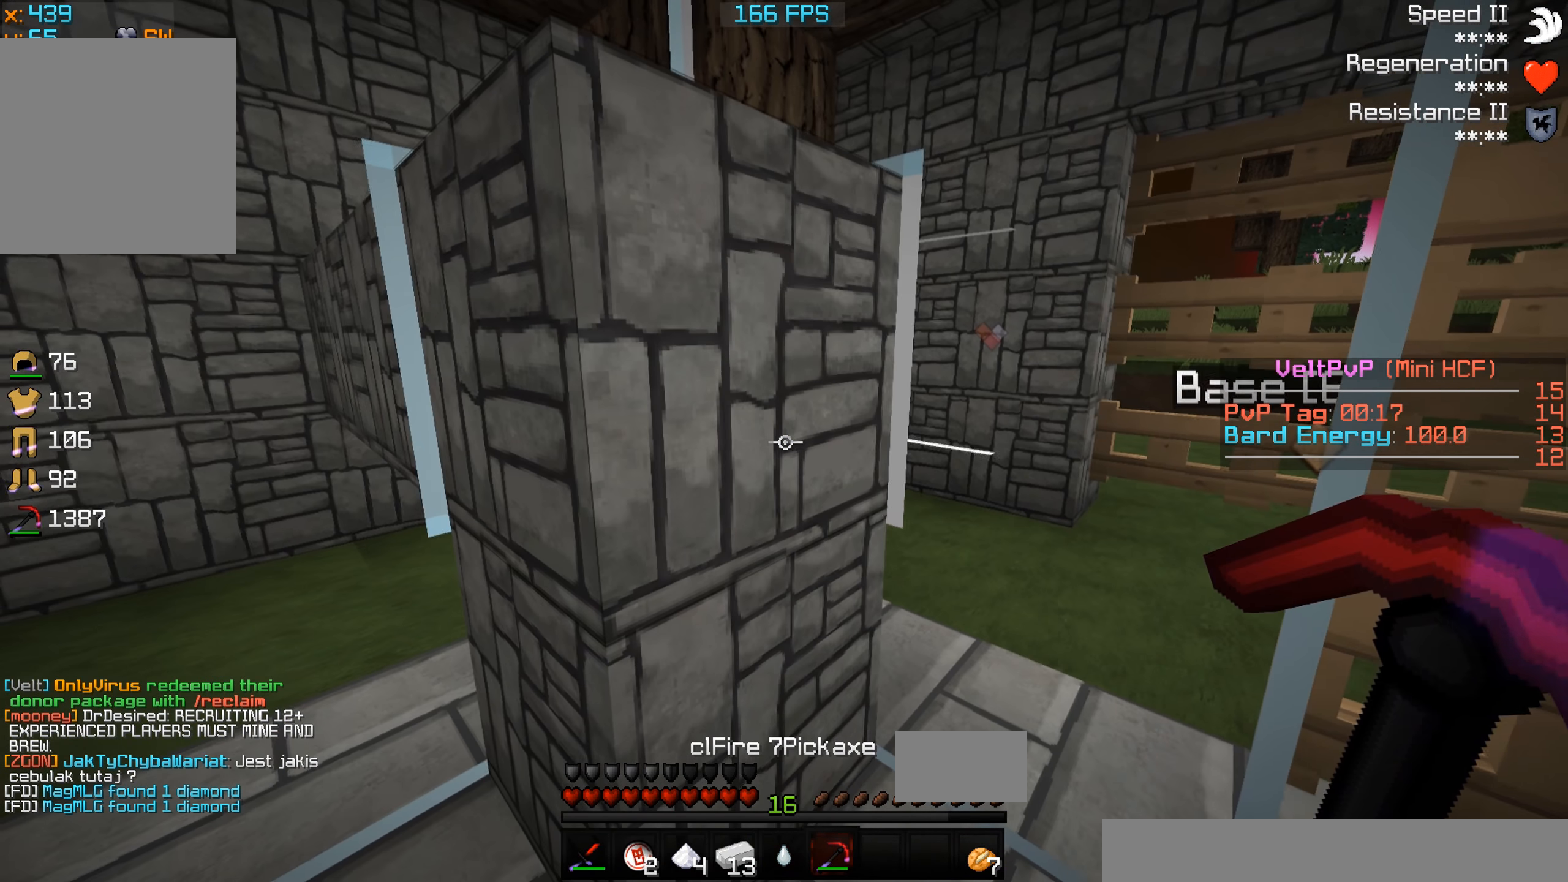
{"keys": [], "events": []}
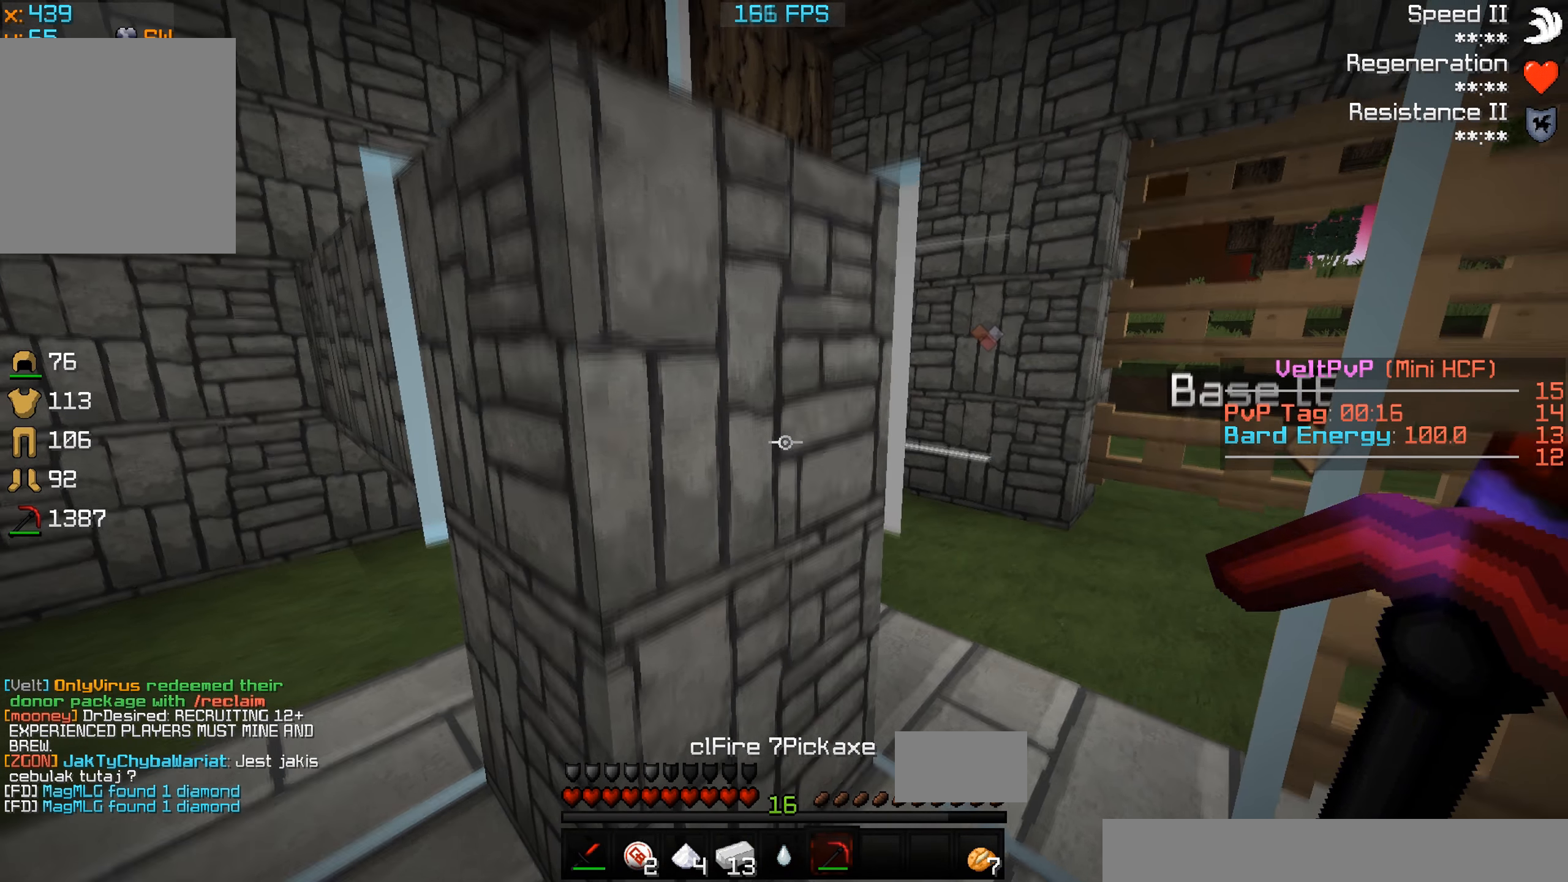
{"keys": []}
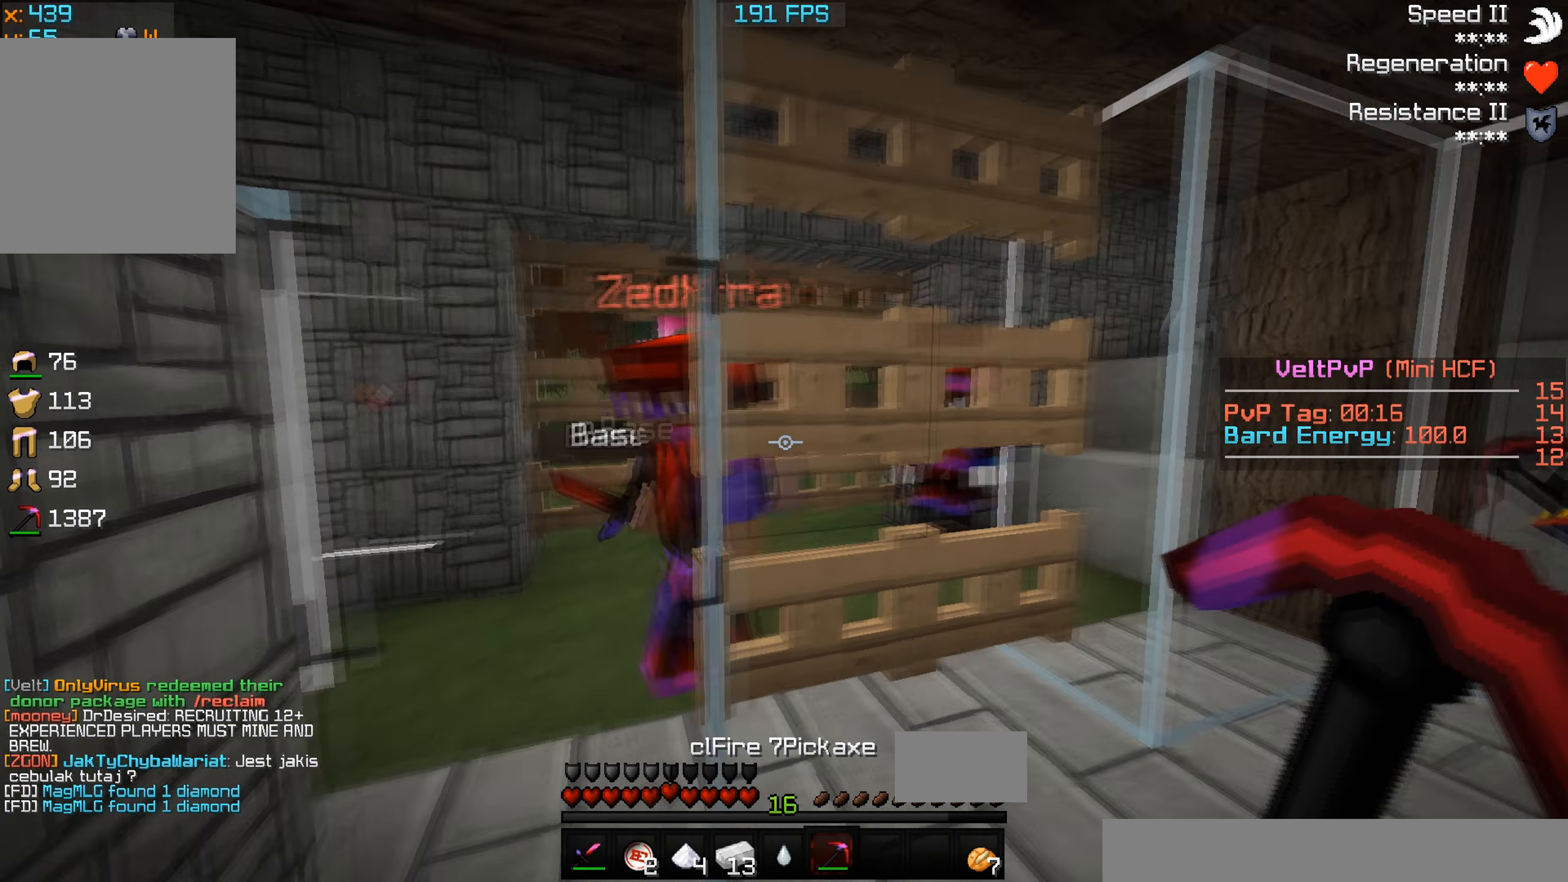
{"keys": [], "events": []}
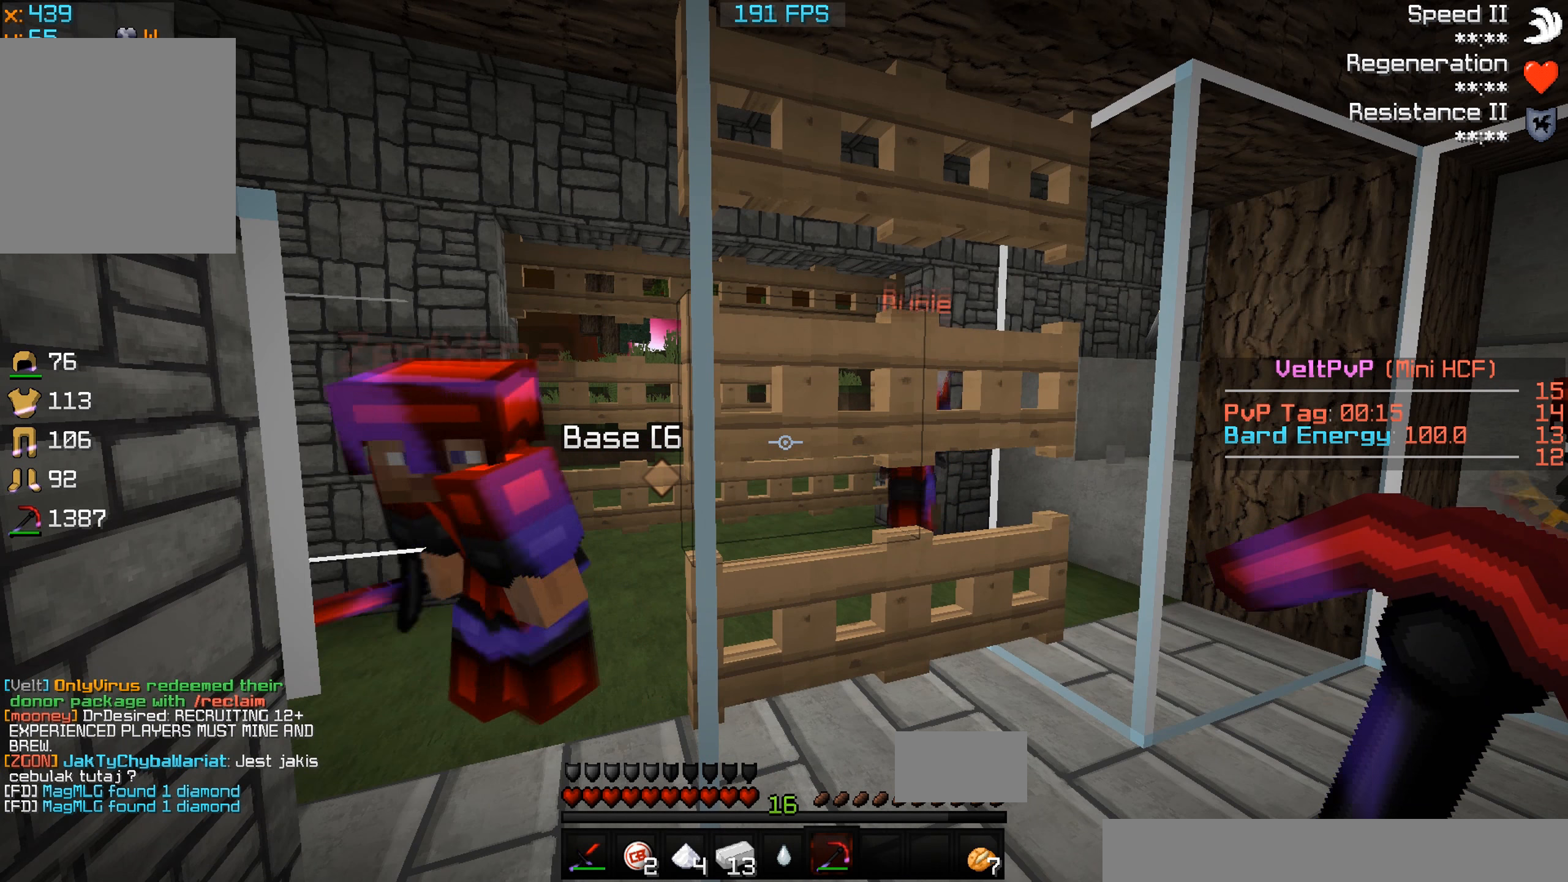
{"keys": [], "events": []}